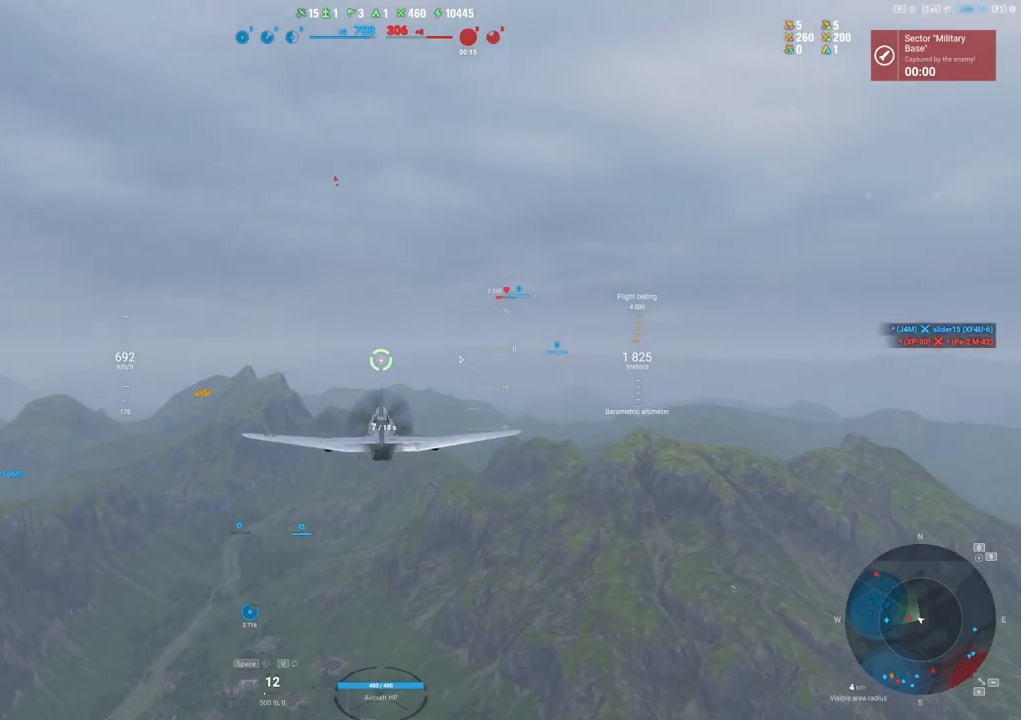
Gameplay with keyboard and mouse; each line is a JSON object with the keys and mouse buttons held at the frame after it. "events" lists presses ("down") and releases ("up") of "1", "2", "3", "4", "5", "a", "alt", "c", "caps_lock", "ctrl", "d", "e", "f", "g", "q", "r", "s", "shift", "space", "t", "tab", "v", "w", "x", "z", "mouse_left", "mouse_wheel" and "mouse_right" between this image and that frame as [ms after this image, input, new state], when the widget could be followed in between. "mouse_left", "mouse_wheel", "mouse_right" = the "left", "wheel", "right" buttons of the "mouse" list. No other keys are recorded. "wheel" means that the mouse wheel is clicked or scrolled. "mouse_move" is the direction in which the mouse moves at that frame (one of eight, or "still"), when it could be read.
{"keys": [], "mouse": [], "mouse_move": "still", "events": [[284, "shift", "up"]]}
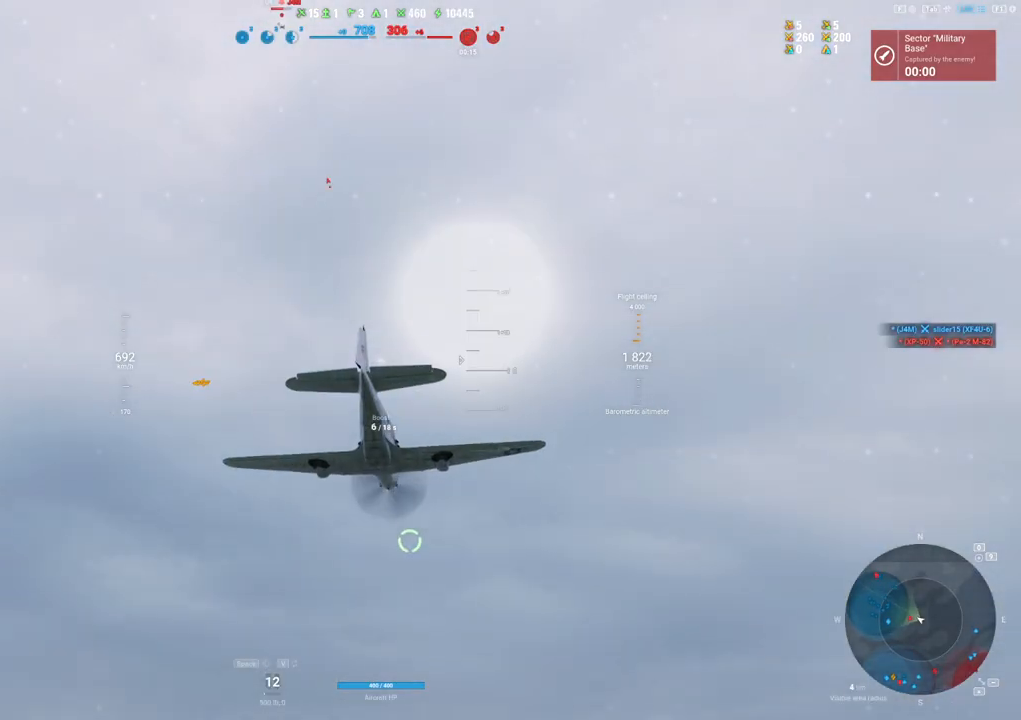
{"keys": [], "mouse": [], "mouse_move": "right", "events": []}
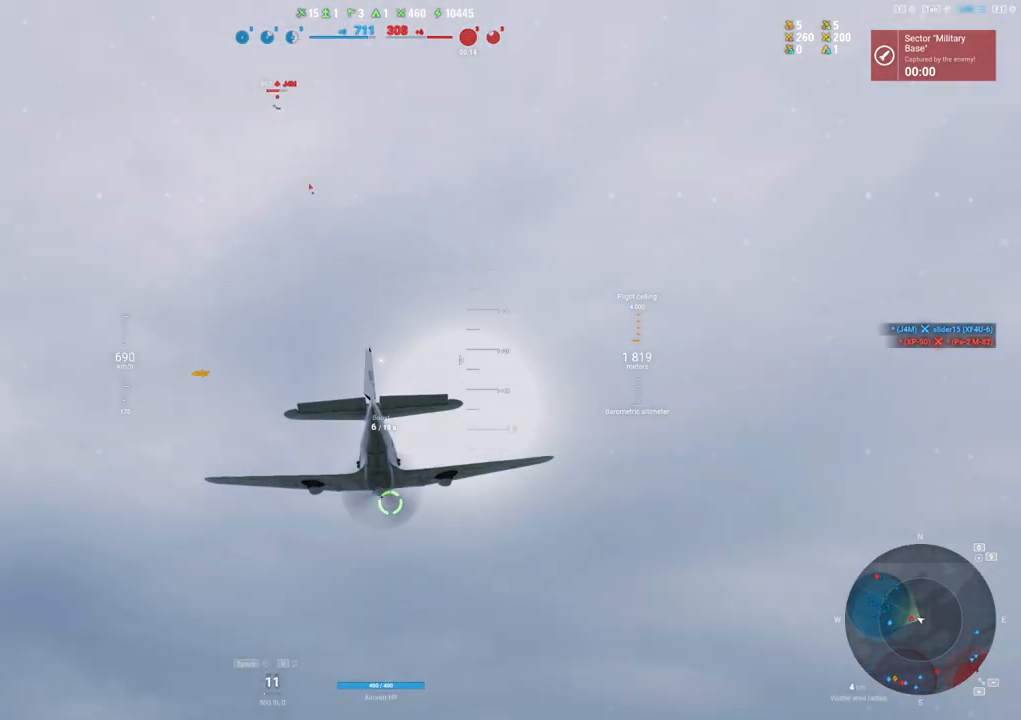
{"keys": [], "mouse": [], "mouse_move": "still", "events": []}
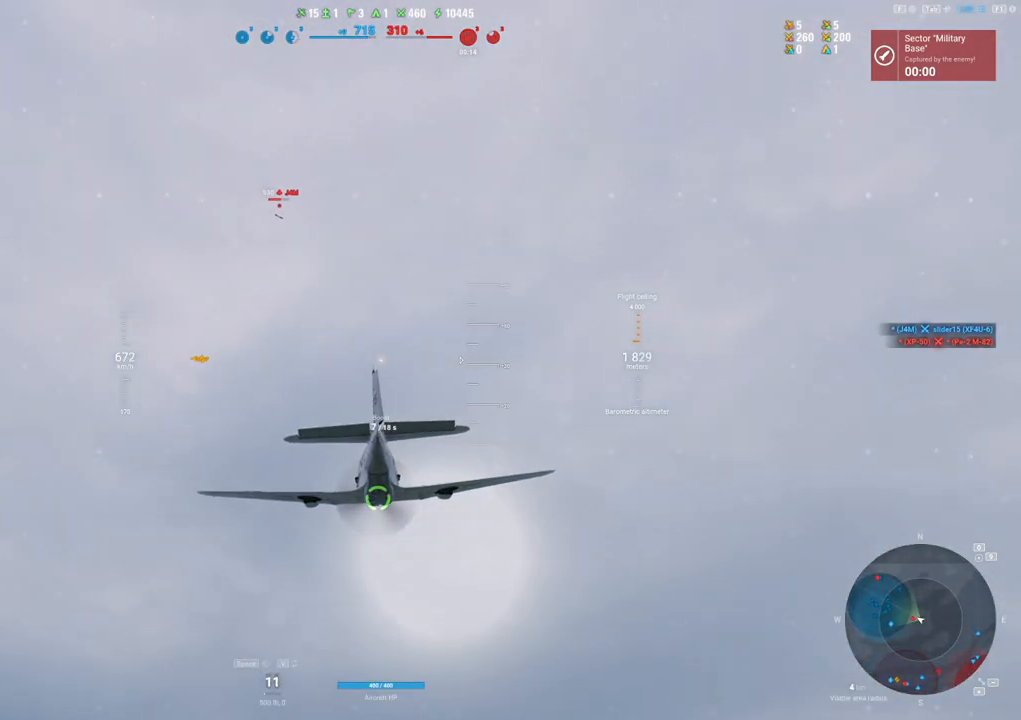
{"keys": [], "mouse": [], "mouse_move": "right", "events": []}
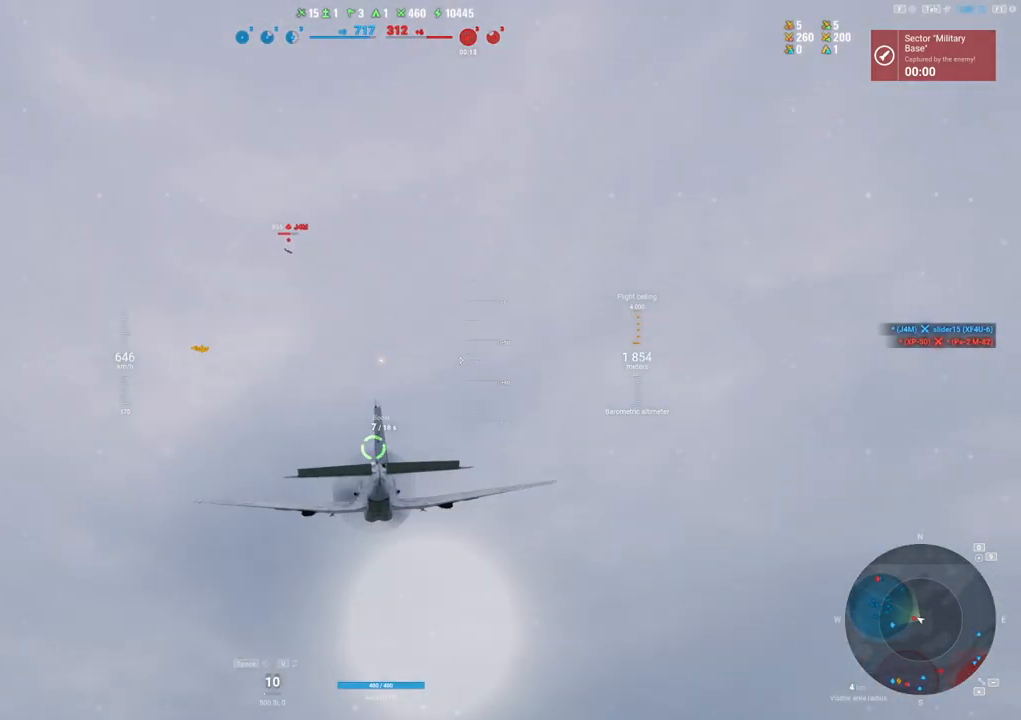
{"keys": [], "mouse": [], "mouse_move": "still", "events": []}
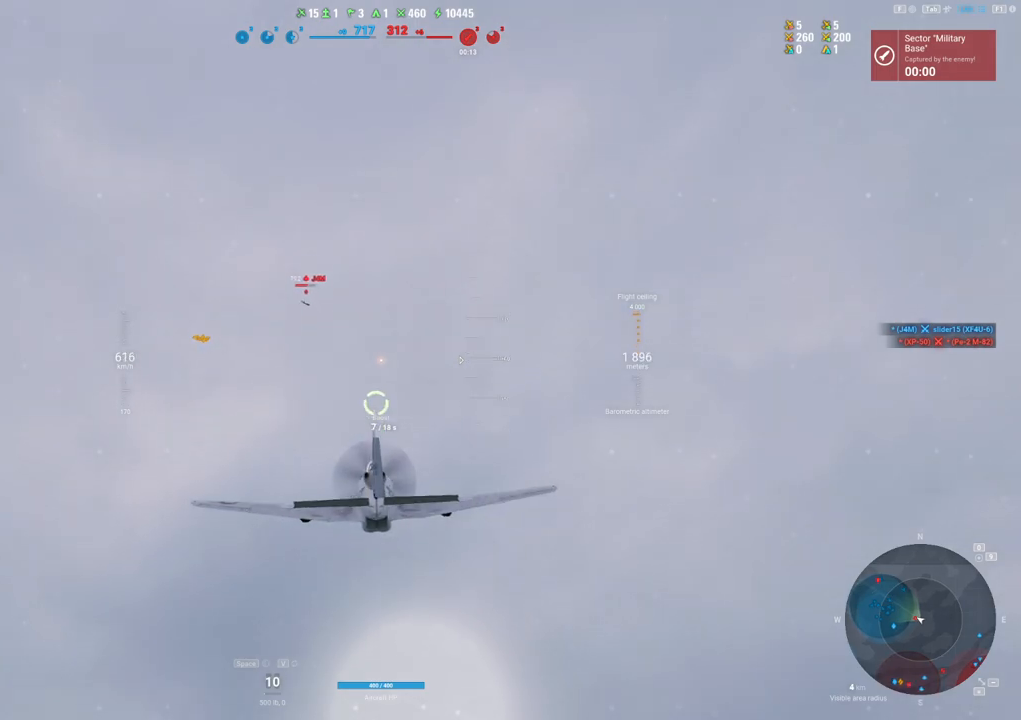
{"keys": [], "mouse": [], "mouse_move": "still", "events": []}
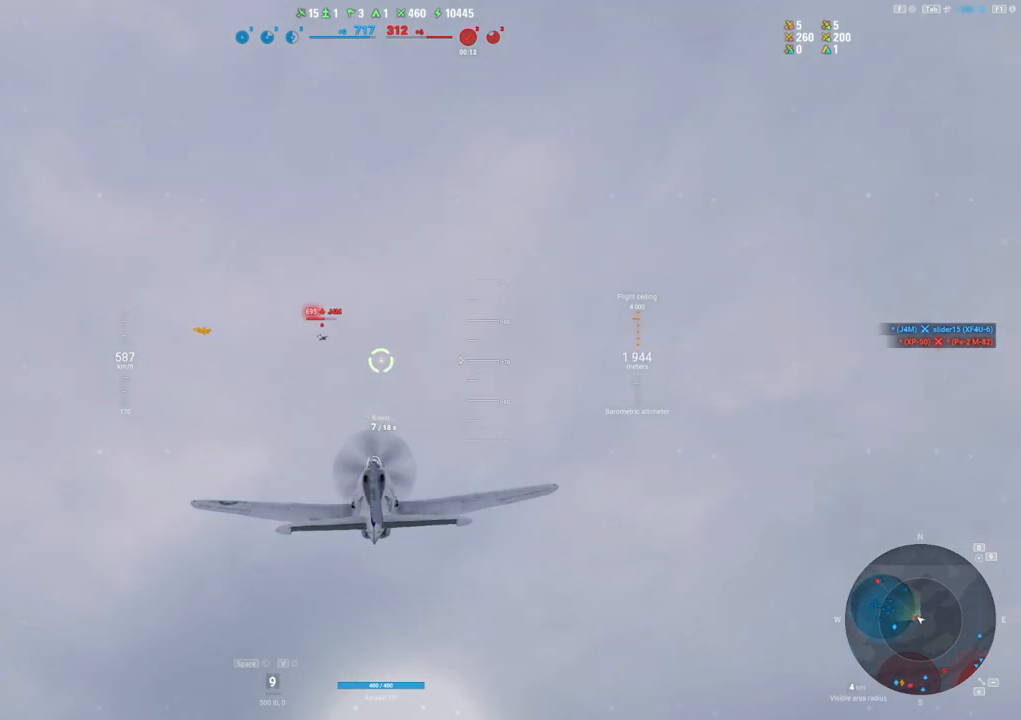
{"keys": ["d", "shift"], "mouse": ["left"], "mouse_move": "still", "events": [[134, "d", "down"], [234, "shift", "down"], [467, "mouse_left", "down"]]}
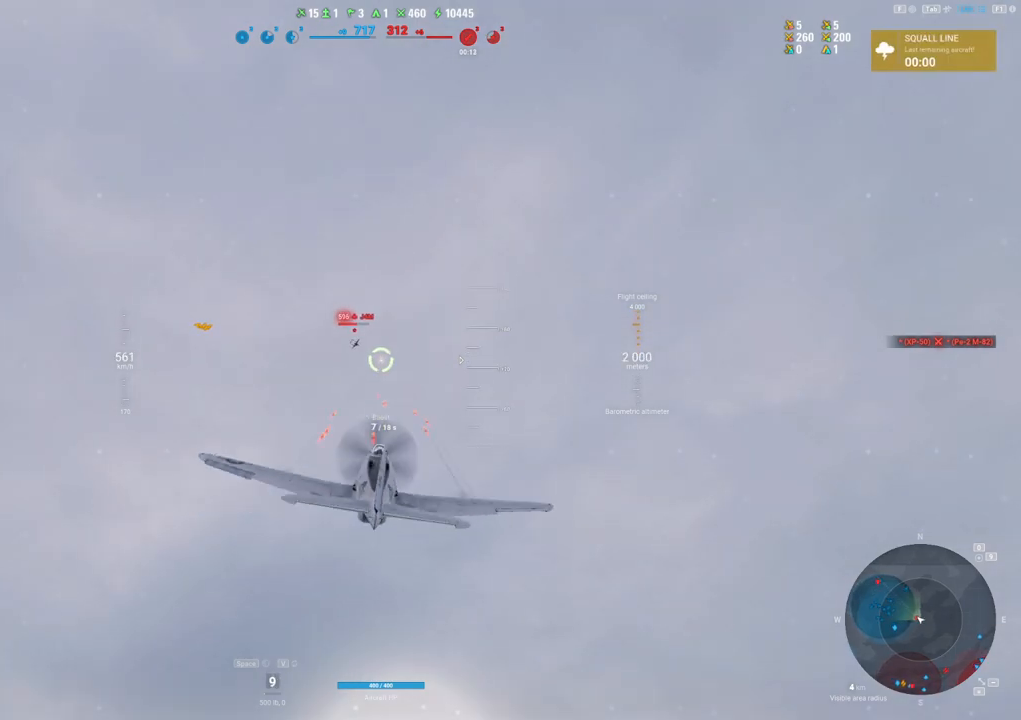
{"keys": ["d"], "mouse": ["left"], "mouse_move": "still", "events": [[484, "shift", "up"]]}
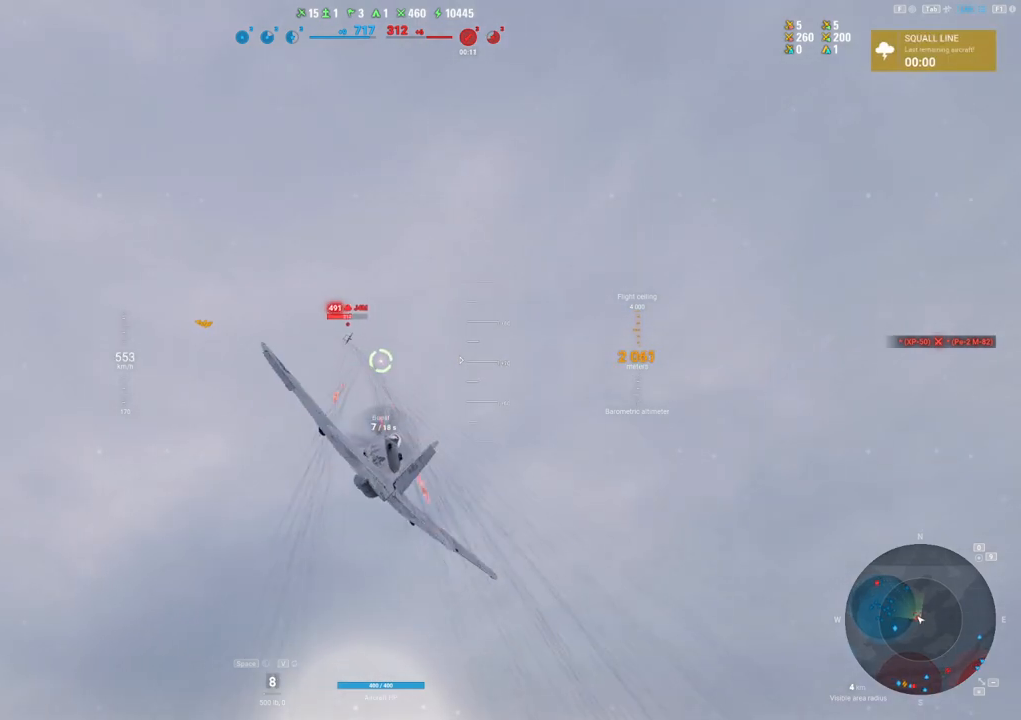
{"keys": [], "mouse": [], "mouse_move": "still", "events": [[34, "d", "up"], [167, "d", "down"], [417, "d", "up"], [417, "mouse_left", "up"]]}
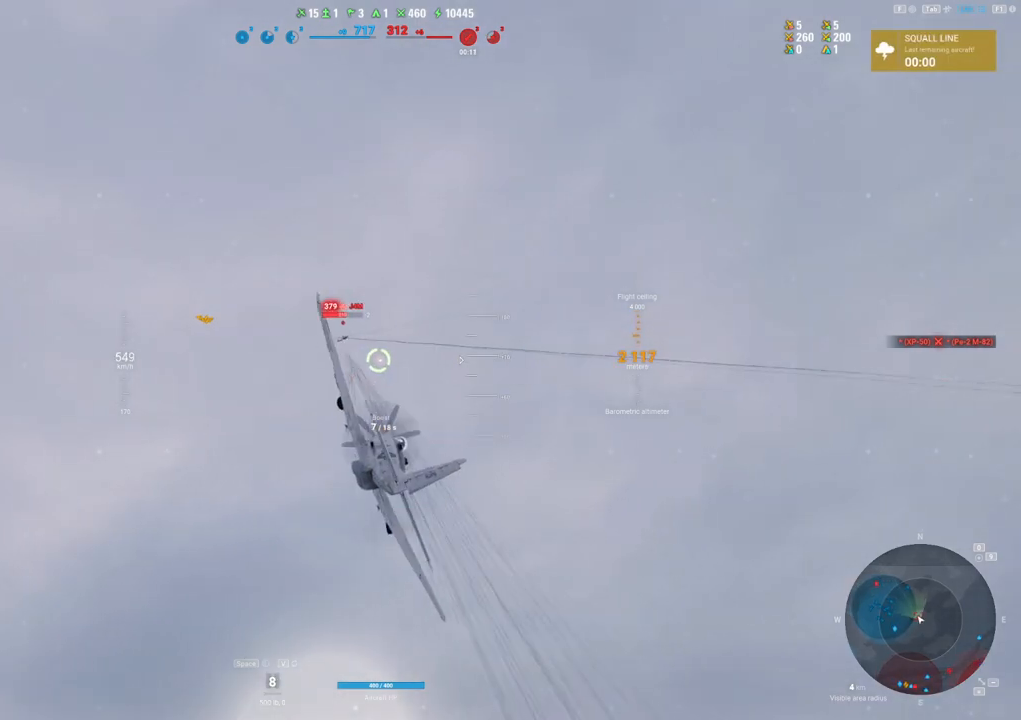
{"keys": [], "mouse": ["left"], "mouse_move": "still", "events": [[417, "mouse_left", "down"]]}
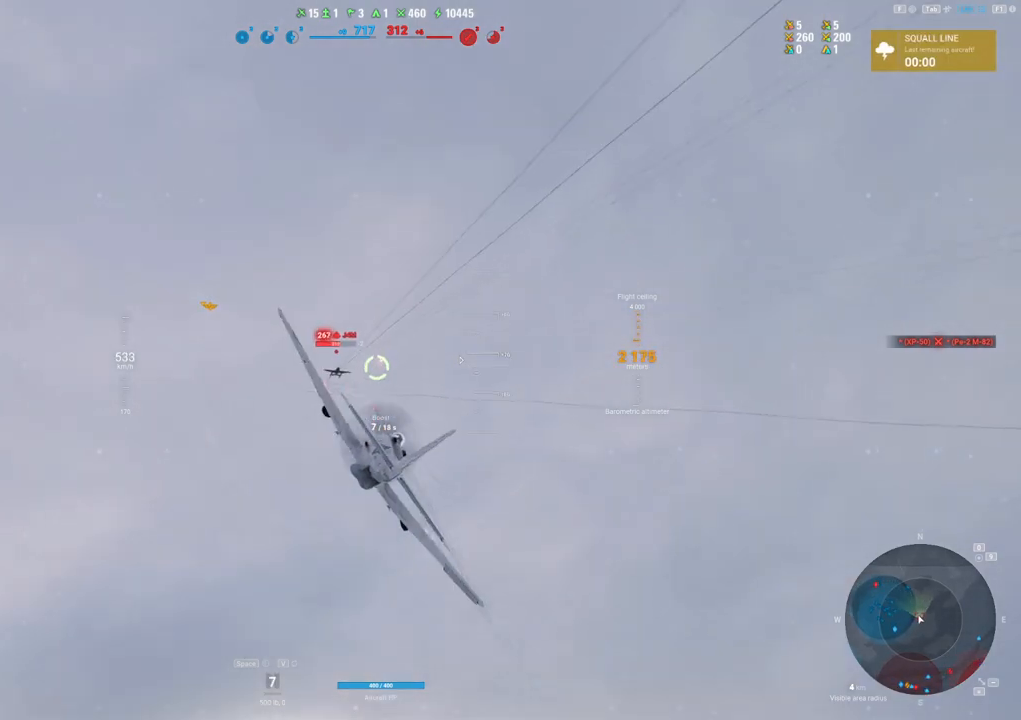
{"keys": ["s"], "mouse": ["left"], "mouse_move": "still", "events": [[167, "s", "down"]]}
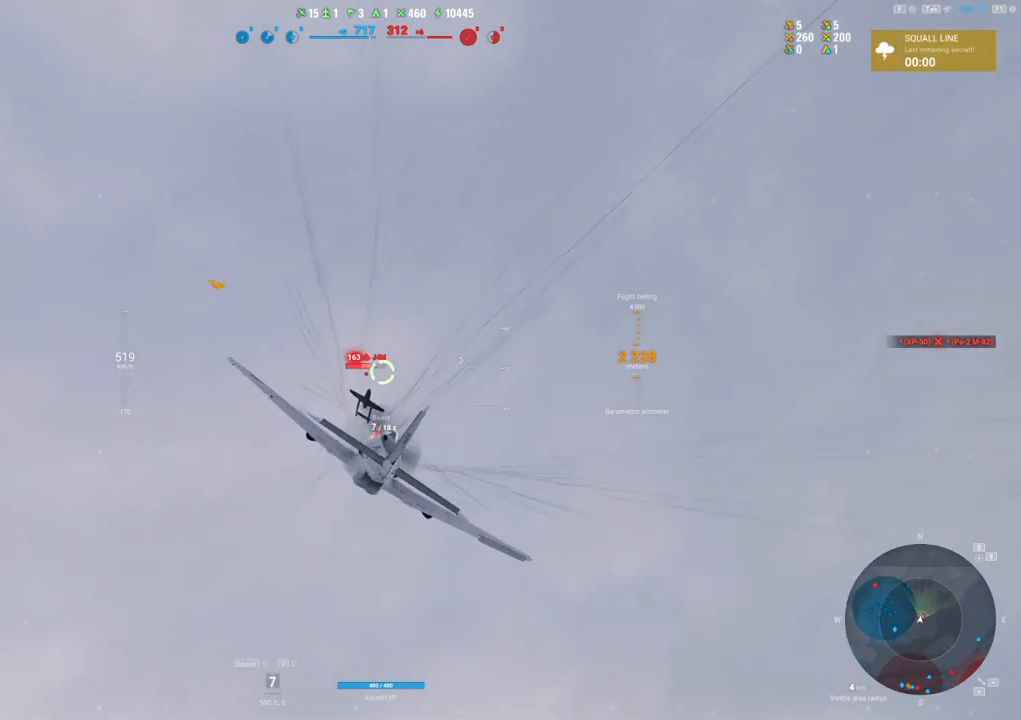
{"keys": ["s"], "mouse": [], "mouse_move": "still", "events": [[417, "mouse_left", "up"]]}
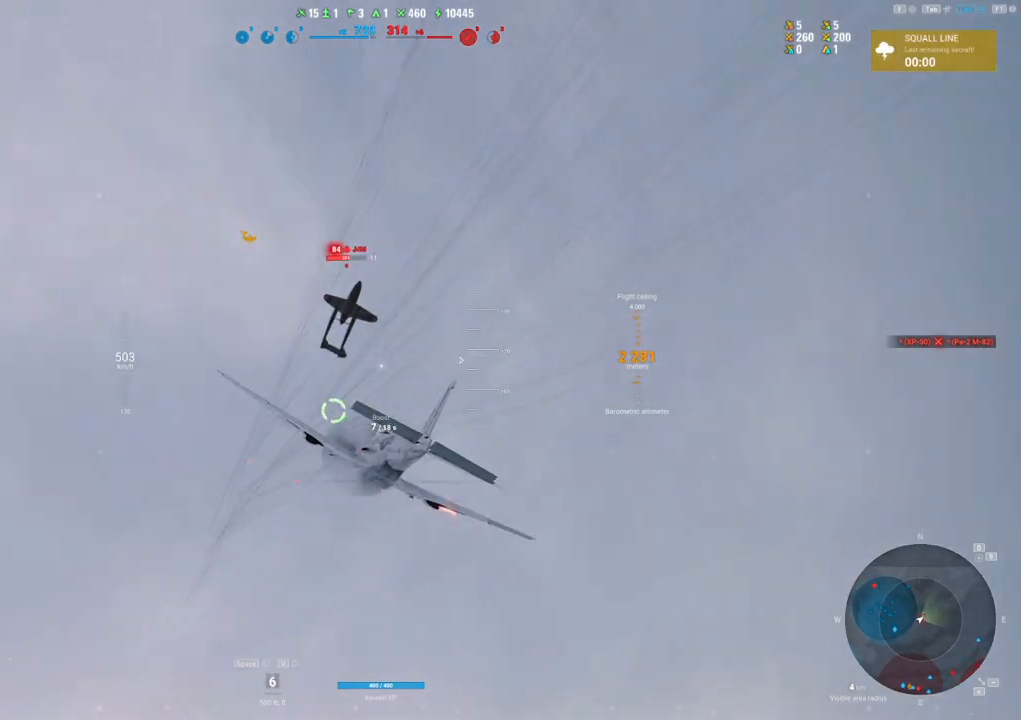
{"keys": ["q", "s"], "mouse": [], "mouse_move": "still", "events": [[250, "q", "down"]]}
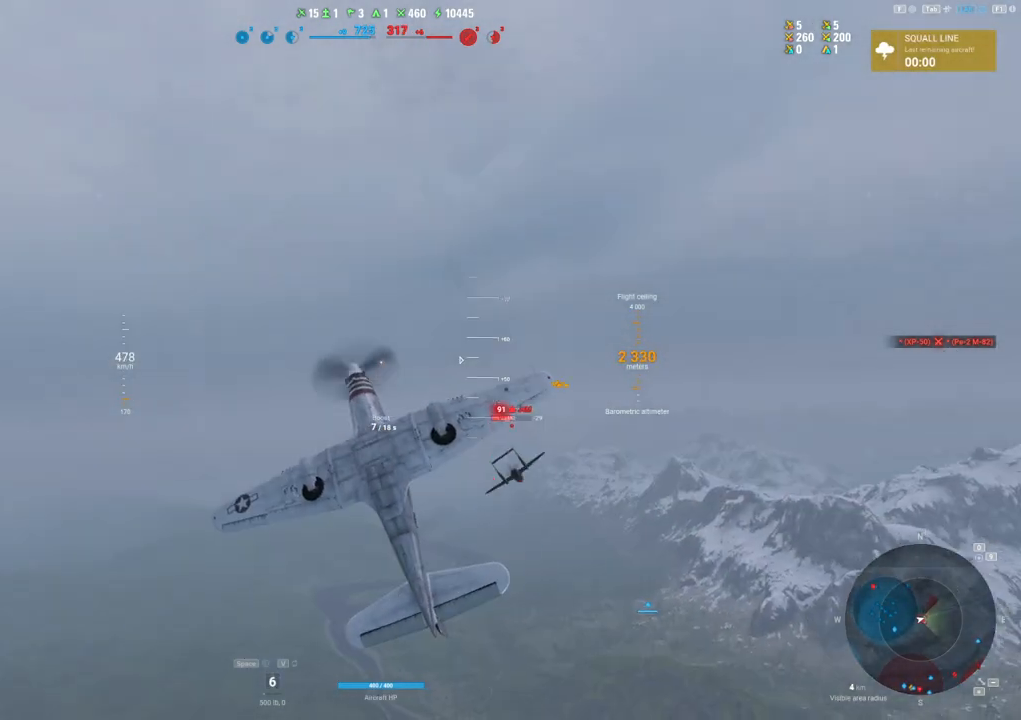
{"keys": ["q", "s"], "mouse": [], "mouse_move": "down", "events": []}
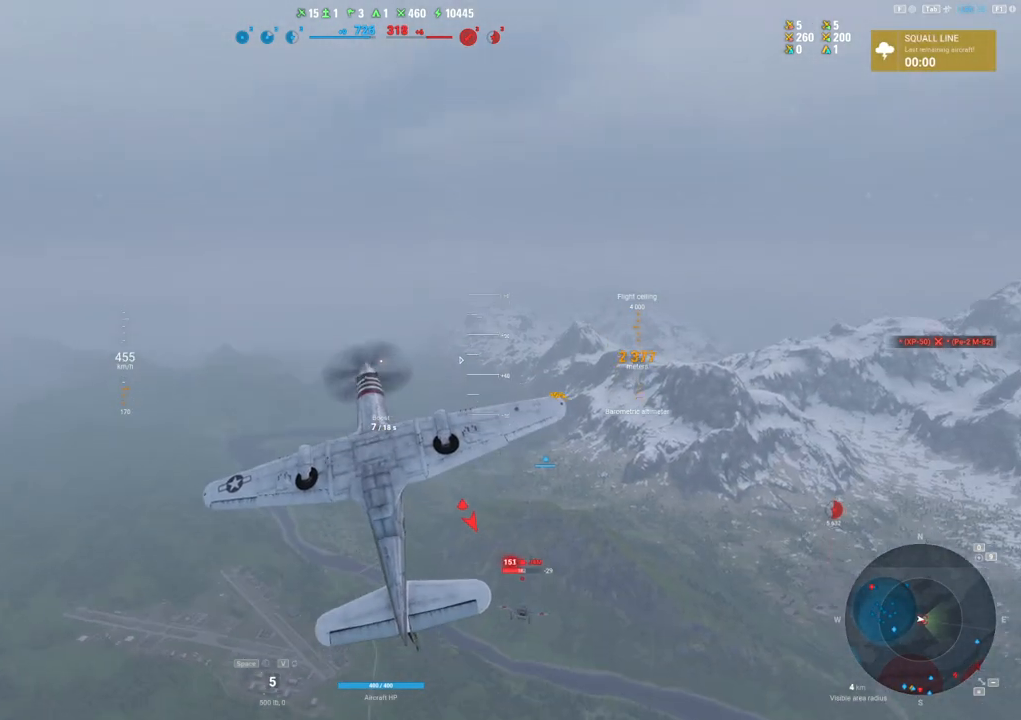
{"keys": ["q", "s"], "mouse": [], "mouse_move": "still", "events": []}
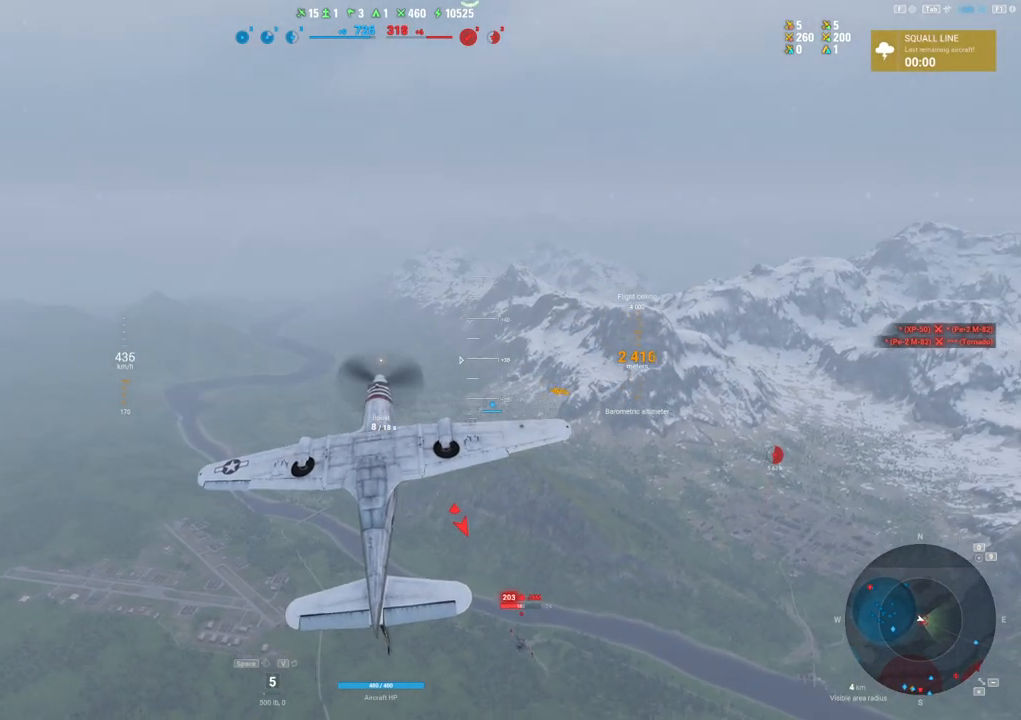
{"keys": ["q", "s"], "mouse": [], "mouse_move": "down-left", "events": []}
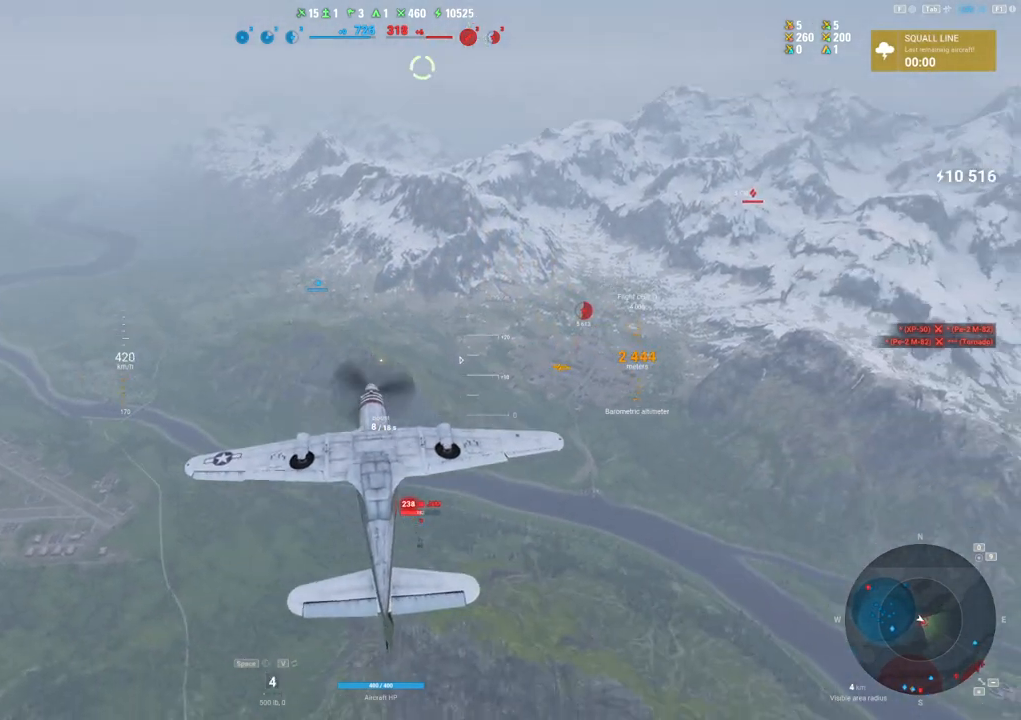
{"keys": ["q", "s"], "mouse": [], "mouse_move": "down", "events": []}
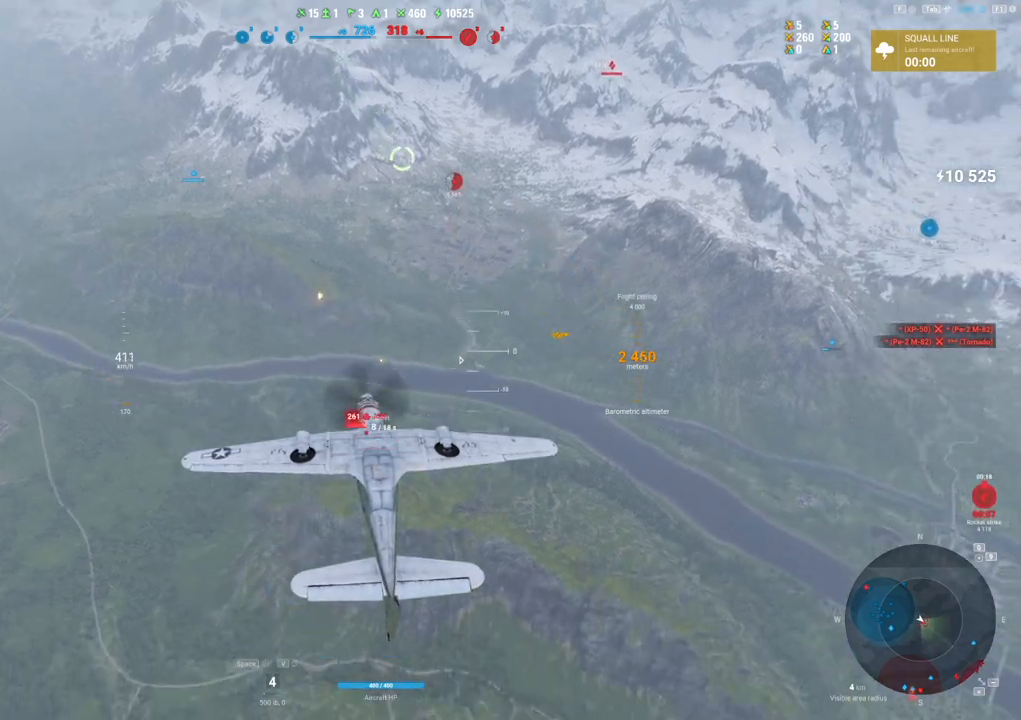
{"keys": [], "mouse": [], "mouse_move": "still", "events": [[284, "q", "up"], [367, "s", "up"]]}
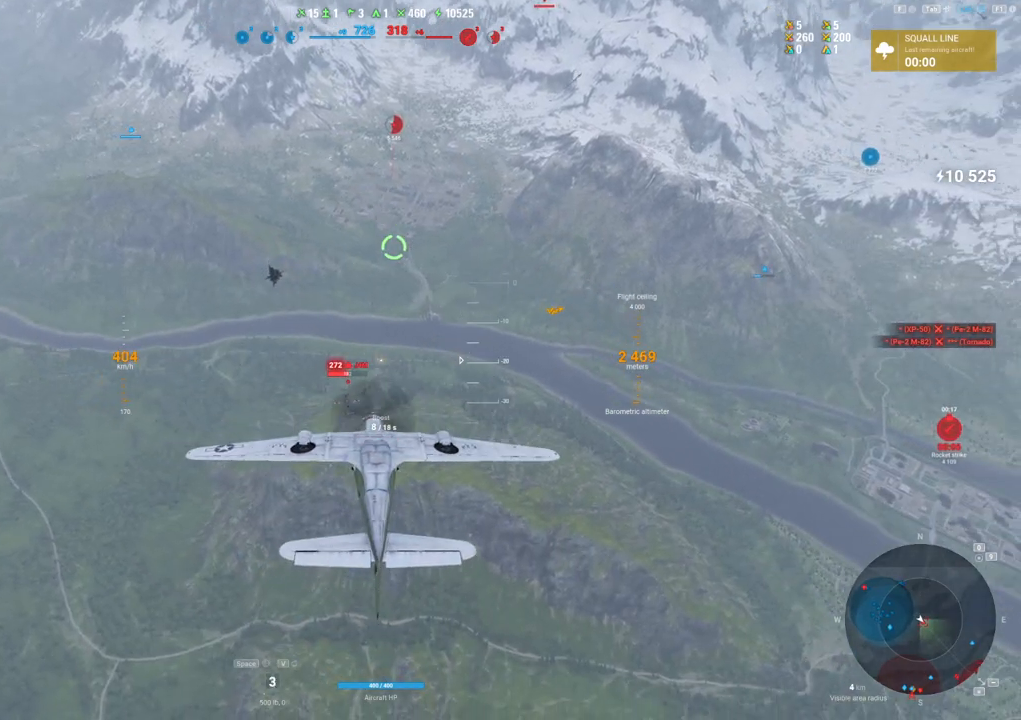
{"keys": ["d"], "mouse": ["left"], "mouse_move": "up-left", "events": [[434, "d", "down"], [484, "mouse_left", "down"]]}
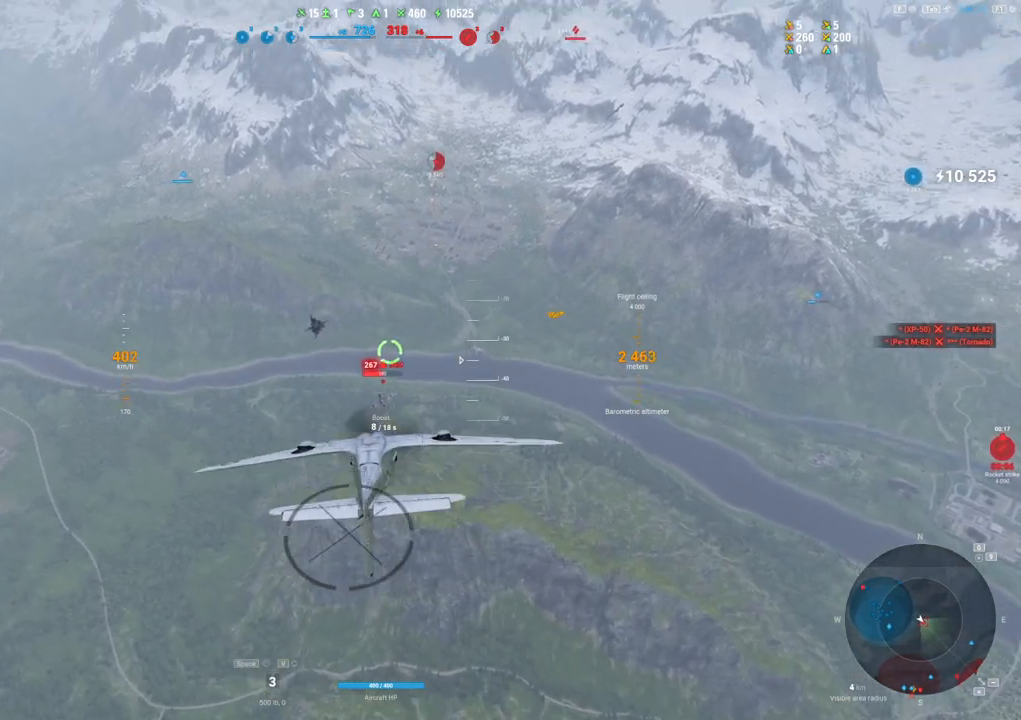
{"keys": ["d"], "mouse": ["left"], "mouse_move": "up", "events": []}
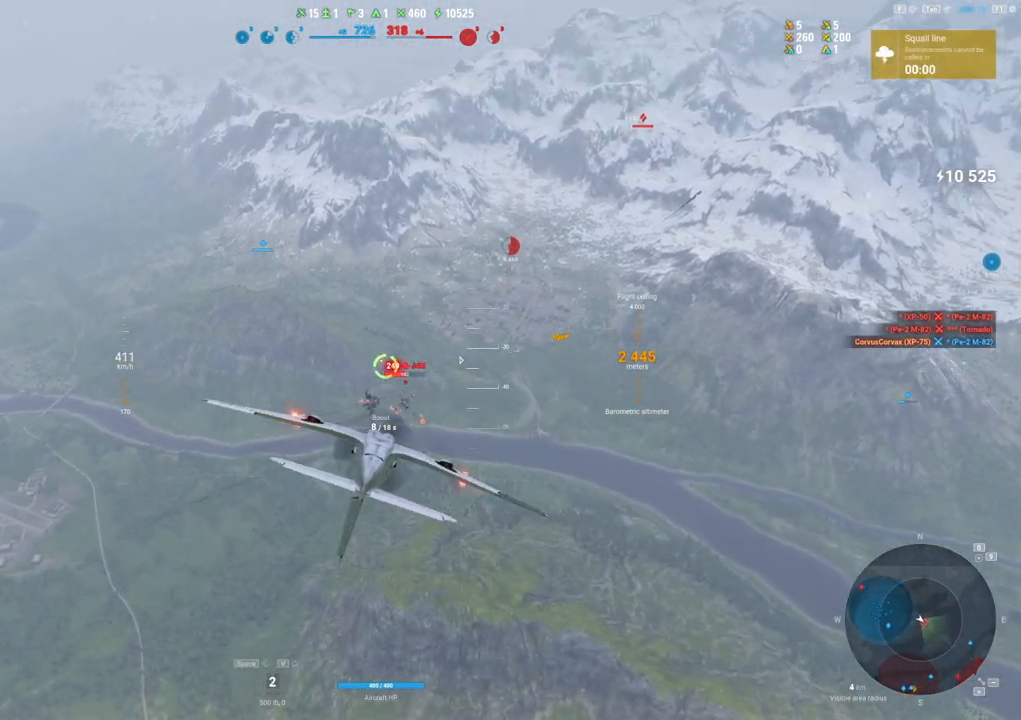
{"keys": ["d"], "mouse": ["left"], "mouse_move": "up-left", "events": []}
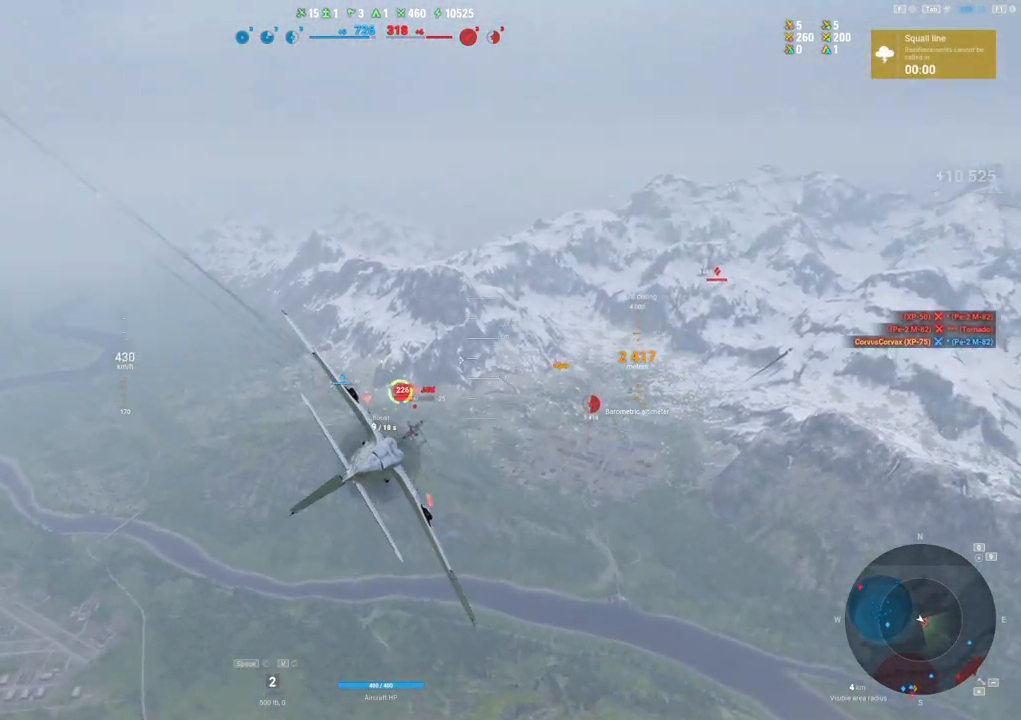
{"keys": ["s"], "mouse": ["left"], "mouse_move": "up-left", "events": [[250, "s", "down"], [384, "d", "up"]]}
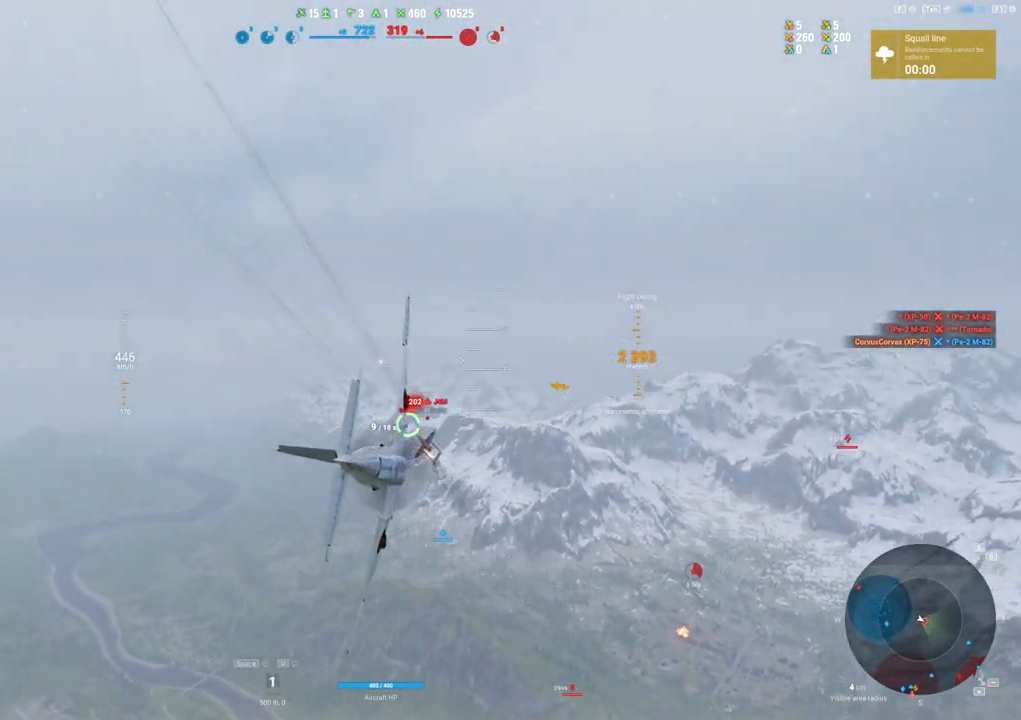
{"keys": ["s"], "mouse": ["left"], "mouse_move": "up-left", "events": []}
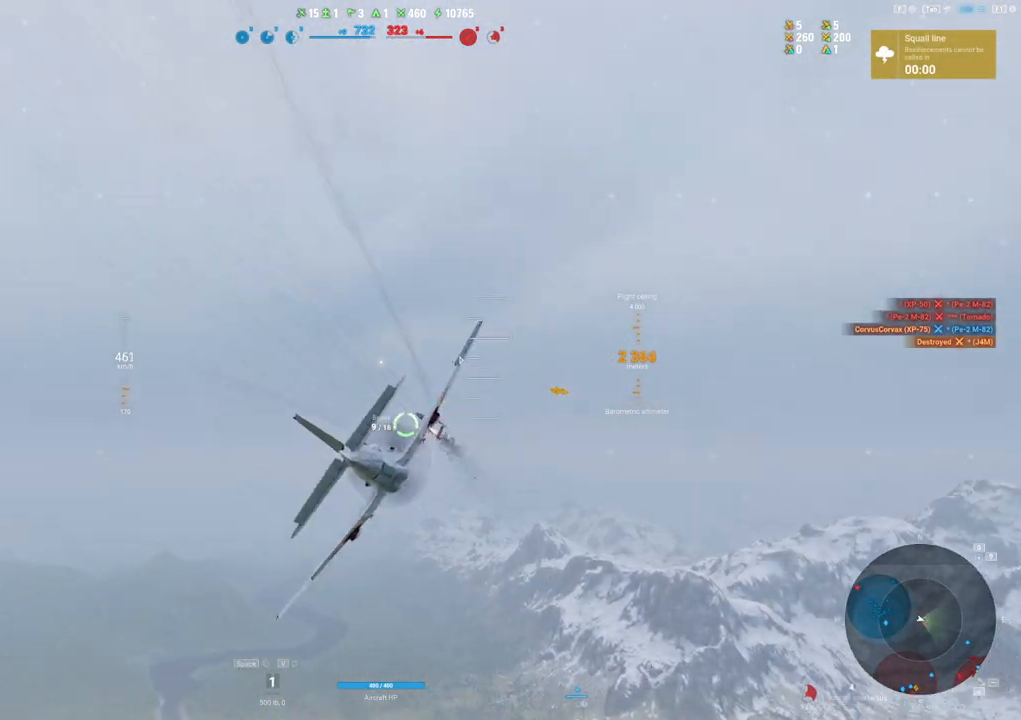
{"keys": ["a", "s"], "mouse": [], "mouse_move": "still", "events": [[134, "a", "down"], [134, "mouse_left", "up"]]}
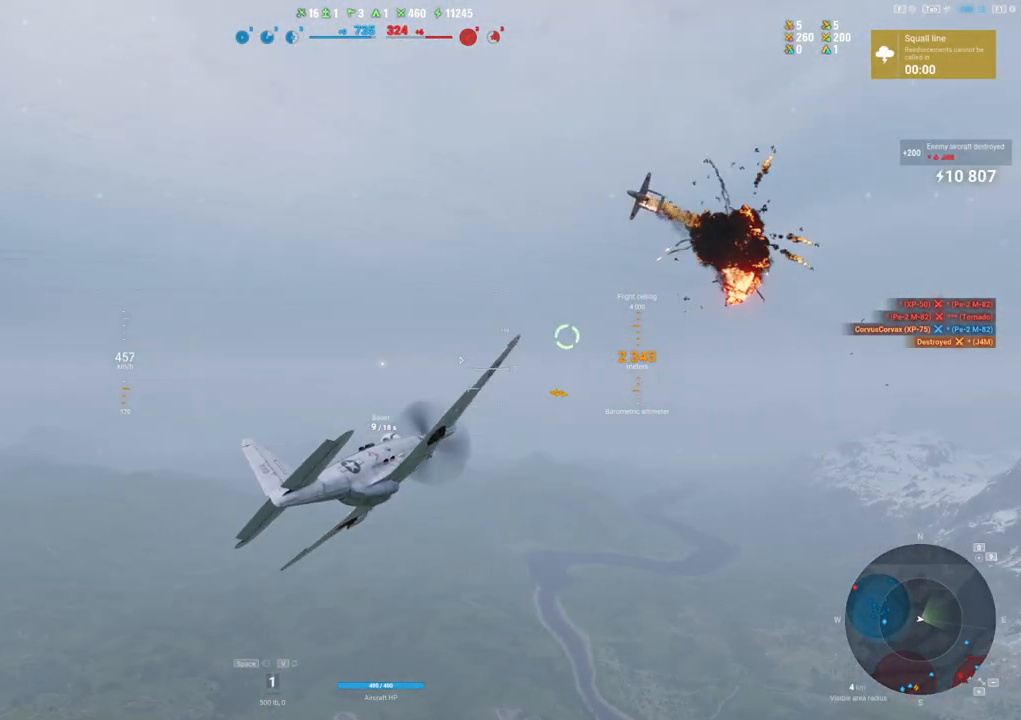
{"keys": ["a", "s"], "mouse": [], "mouse_move": "down-left", "events": []}
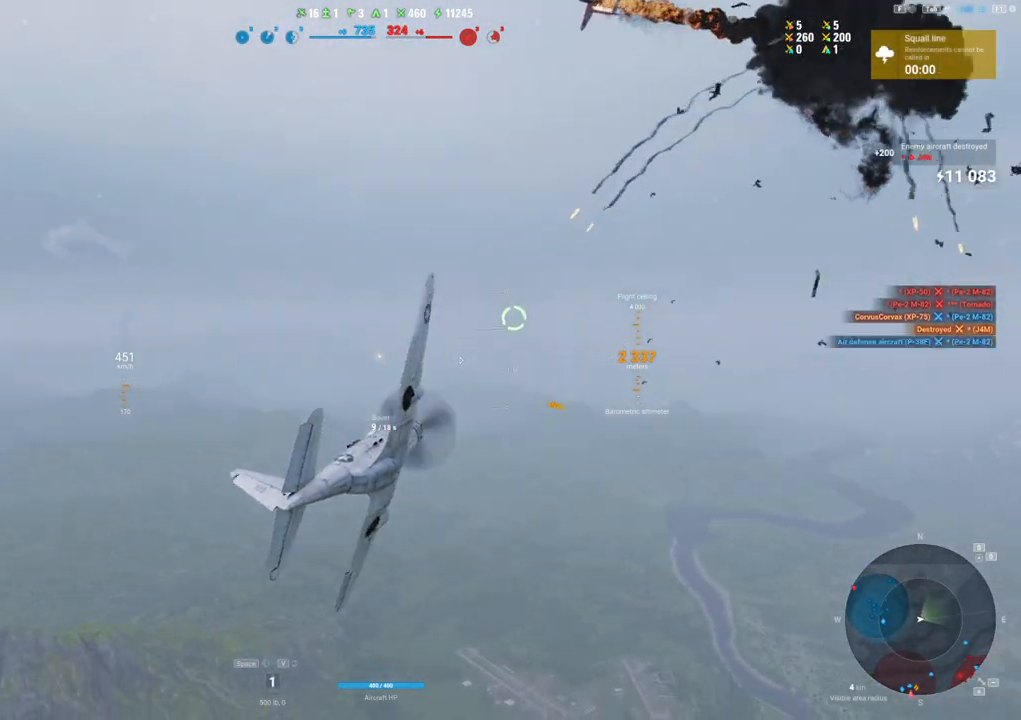
{"keys": ["s"], "mouse": [], "mouse_move": "still", "events": [[400, "a", "up"]]}